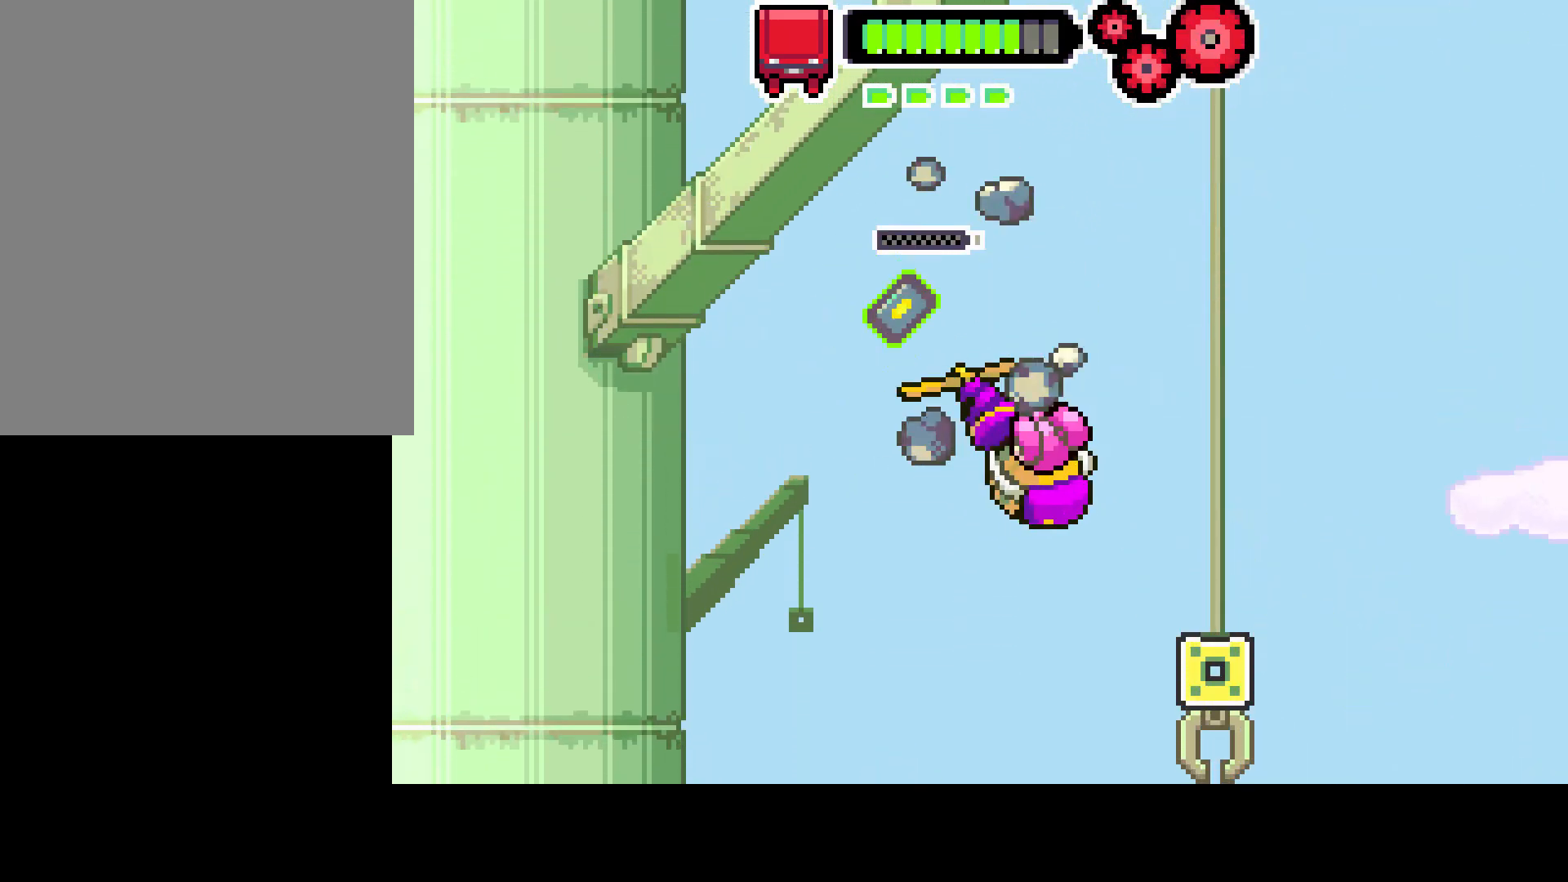
Gameplay with a controller (PlayStation layout); each line is a JSON object with the inputs held at the frame after it. "events" lists button and stick changes between this image and that frame as [ms after this image, input, new state], when the widget could be followed in between. Not read: L3 R3.
{"buttons": ["R1", "DPAD_LEFT"], "left_stick": "center", "right_stick": "center", "events": [[100, "L1", "up"], [350, "R1", "down"]]}
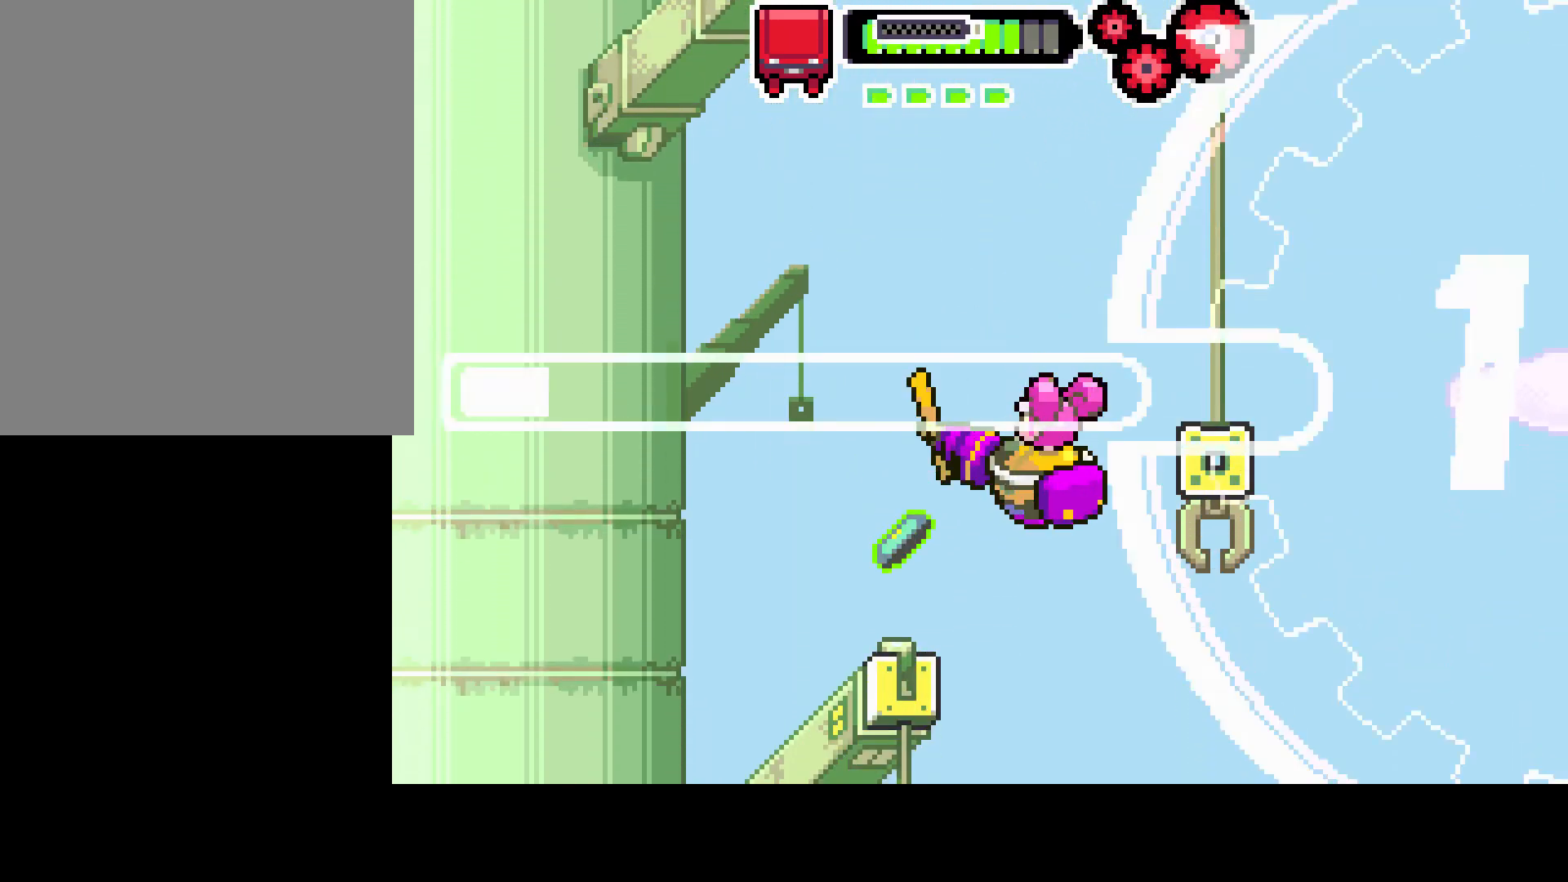
{"buttons": ["R1", "DPAD_RIGHT"], "left_stick": "center", "right_stick": "center", "events": [[300, "DPAD_LEFT", "up"], [433, "DPAD_RIGHT", "down"]]}
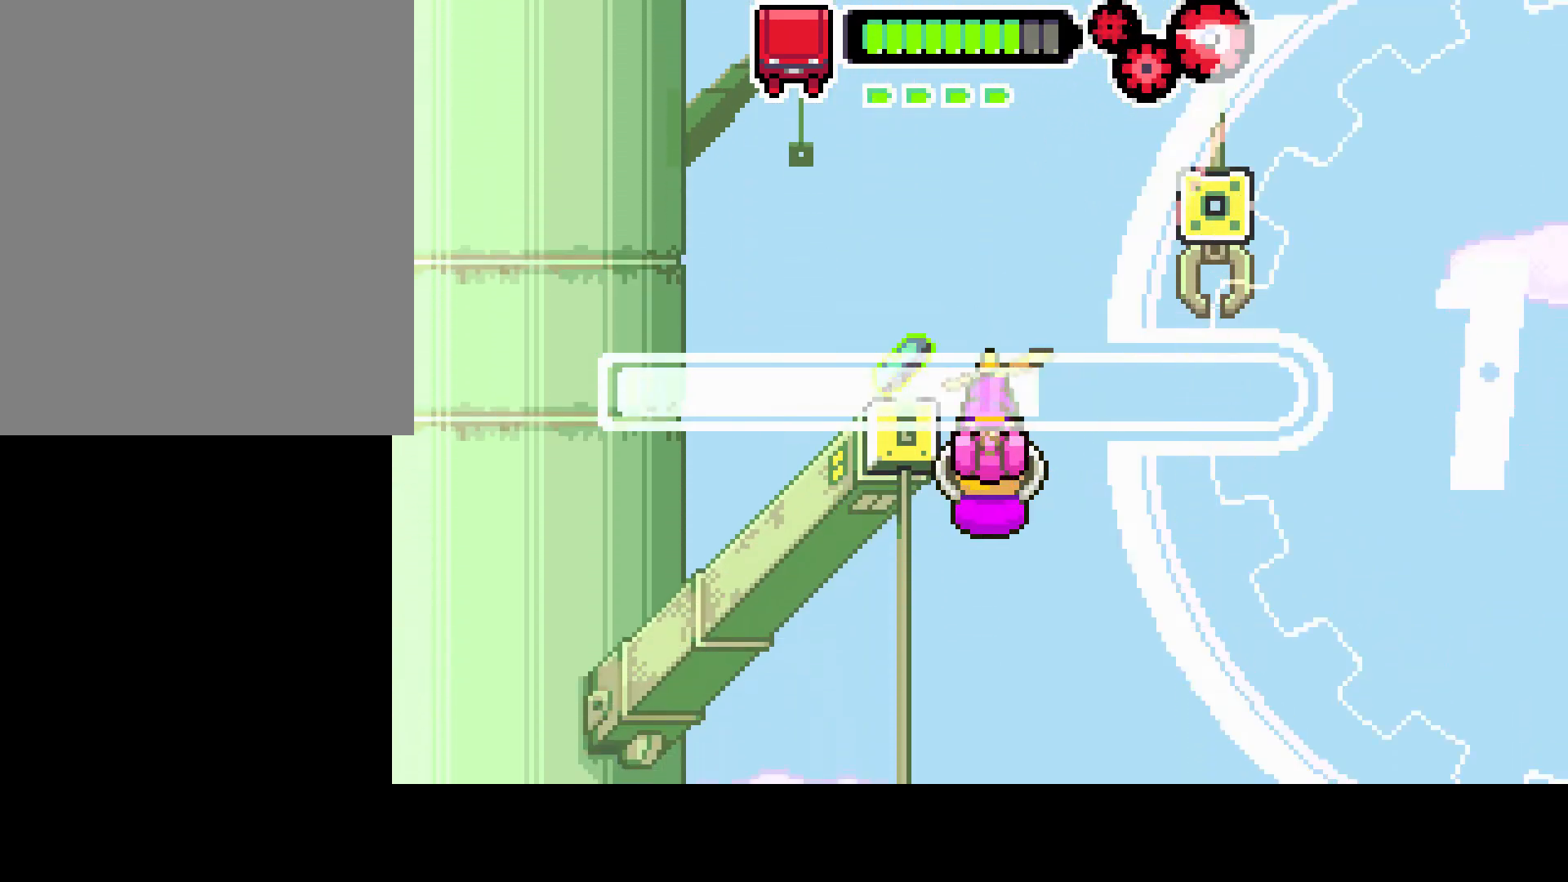
{"buttons": ["R1", "DPAD_RIGHT"], "left_stick": "center", "right_stick": "center", "events": [[67, "DPAD_RIGHT", "up"], [133, "DPAD_RIGHT", "down"]]}
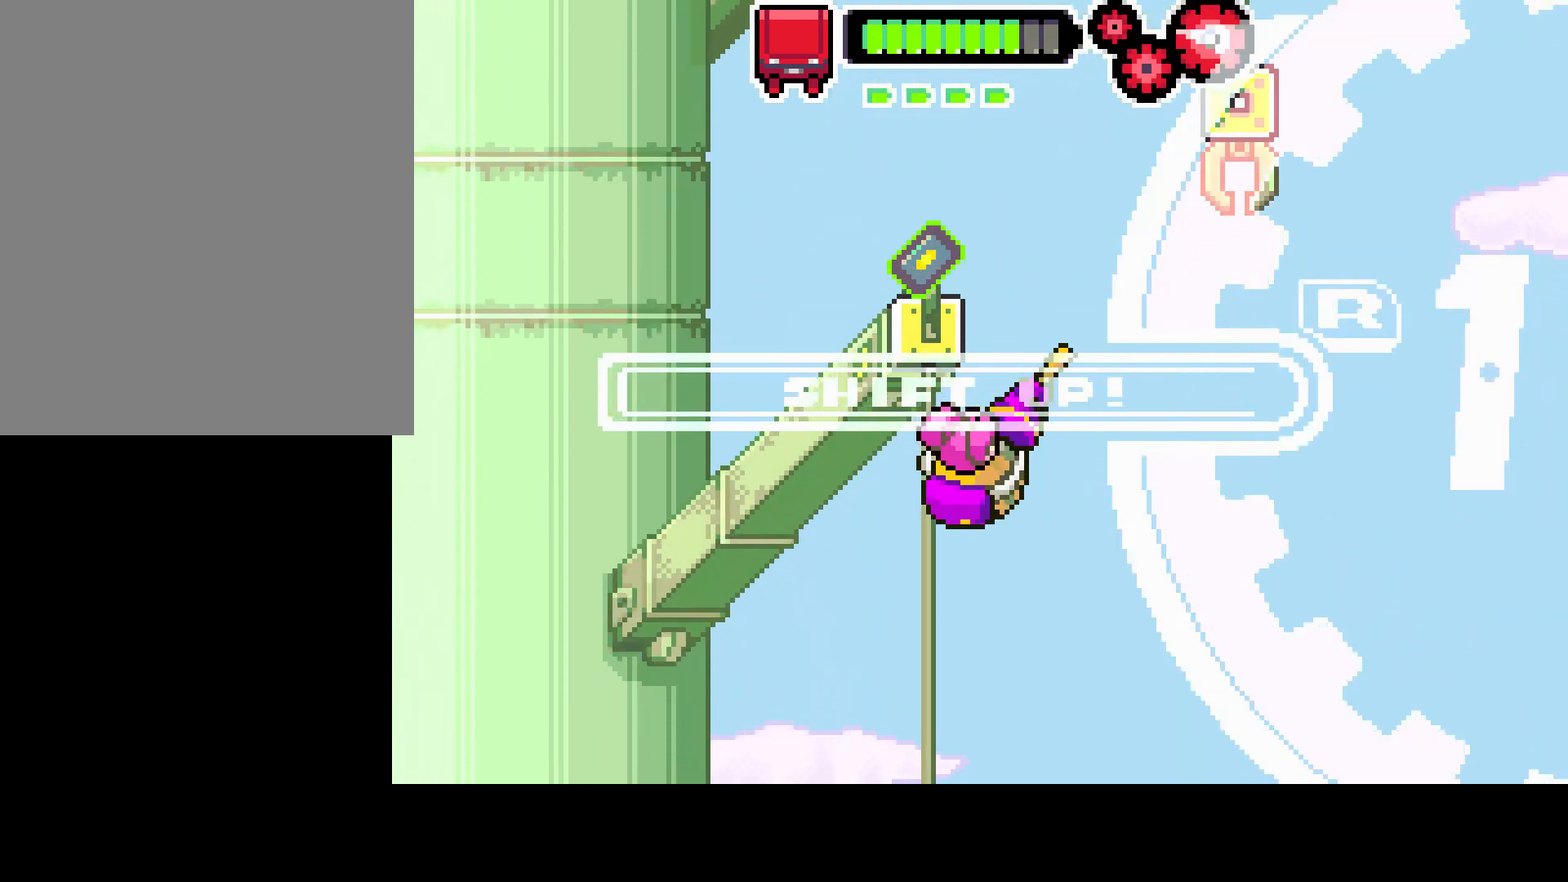
{"buttons": ["R1", "DPAD_RIGHT"], "left_stick": "center", "right_stick": "center", "events": []}